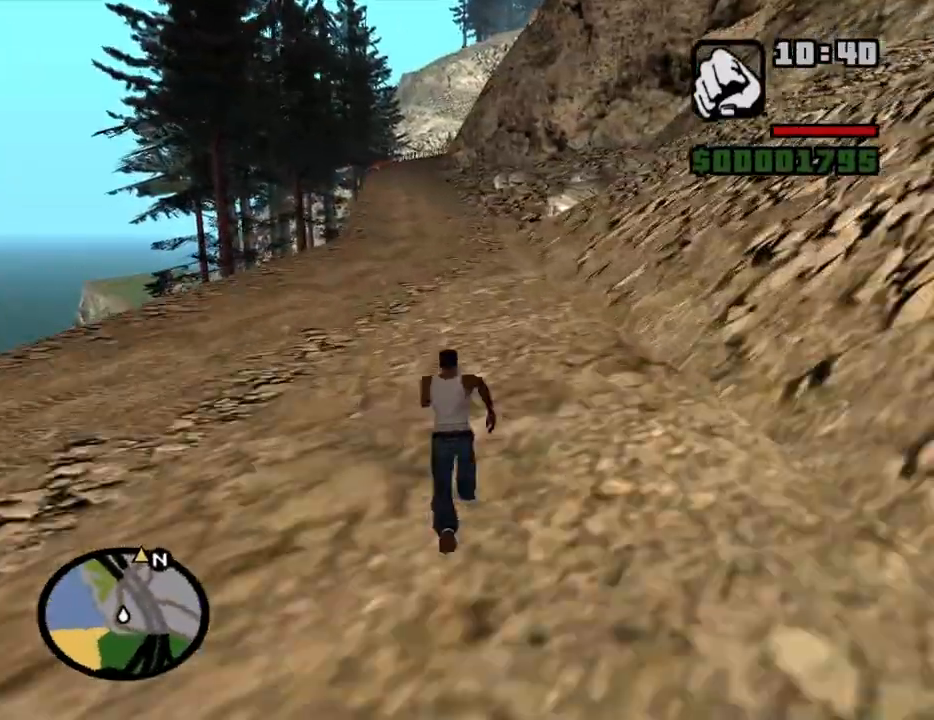
Gameplay with keyboard and mouse; each line is a JSON object with the keys and mouse buttons held at the frame after it. "events" lists presses ("down") and releases ("up") of "1", "2", "3", "4", "5", "6", "8", "a", "alt", "c", "ctrl", "d", "down", "e", "escape", "f", "f1", "f2", "f3", "g", "h", "left", "num2", "q", "r", "right", "s", "shift", "space", "t", "tab", "up", "v", "w", "x", "z", "mouse_left", "mouse_middle", "mouse_right", "mouse_wheel_up" and "mouse_wheel_down" between this image and that frame as [ms after this image, input, new state], when the widget could be followed in between. "mouse_left", "mouse_middle", "mouse_right", "mouse_wheel_up", "mouse_wheel_down" = the "left", "middle", "right", "wheel_up", "wheel_down" buttons of the "mouse" list. No other keys are recorded. Mouse movement is not recorded.
{"keys": ["space", "w"], "mouse": [], "events": [[66, "space", "down"], [100, "space", "up"], [200, "space", "down"], [250, "space", "up"], [333, "space", "down"], [383, "space", "up"], [483, "space", "down"]]}
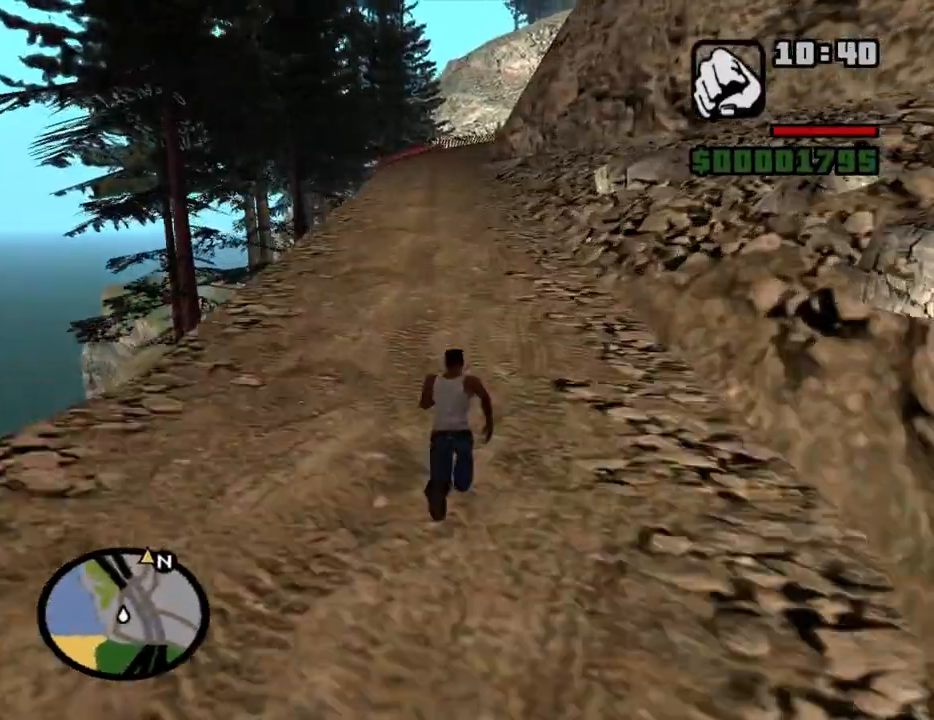
{"keys": ["w"], "mouse": [], "events": [[66, "space", "up"], [116, "space", "down"], [216, "space", "up"], [316, "space", "down"], [350, "space", "up"], [450, "space", "down"], [500, "space", "up"]]}
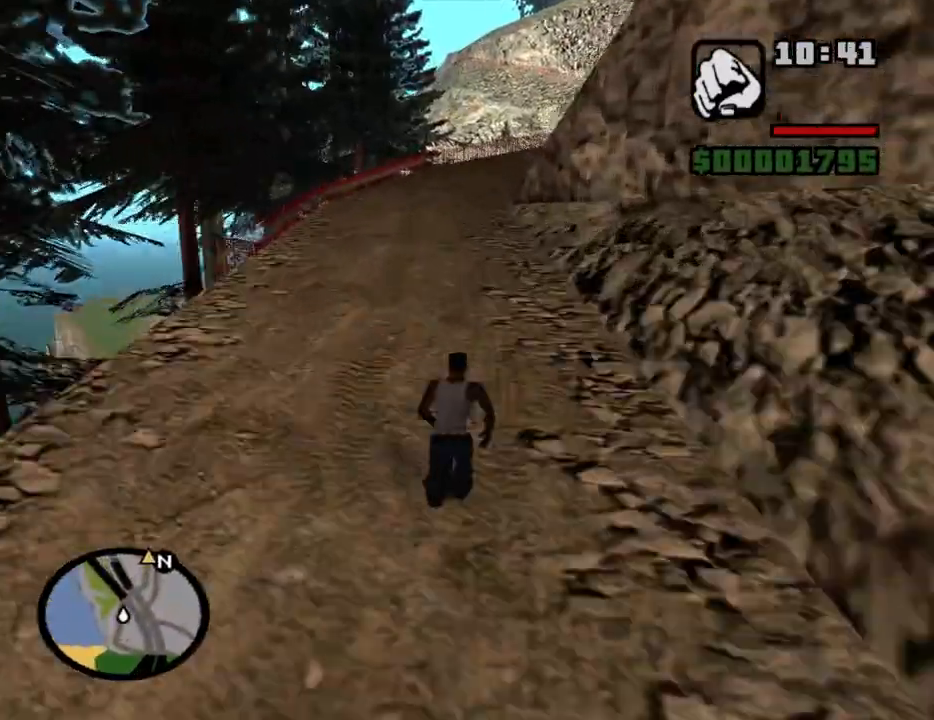
{"keys": ["space", "w"], "mouse": [], "events": [[50, "space", "down"], [133, "space", "up"], [183, "space", "down"], [283, "space", "up"], [333, "space", "down"], [366, "space", "up"], [466, "space", "down"]]}
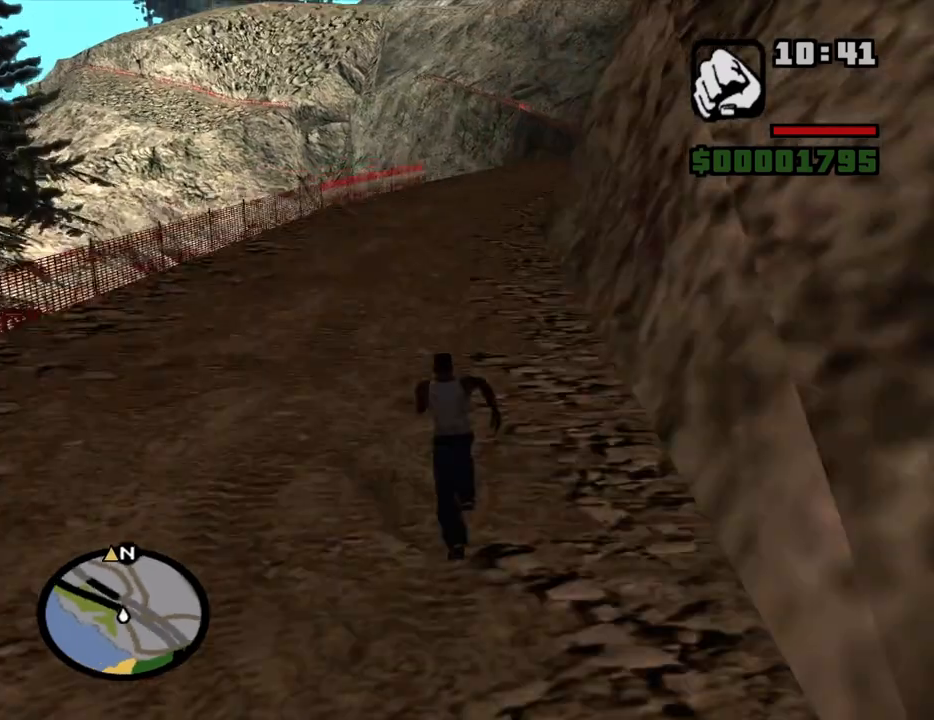
{"keys": ["w"], "mouse": [], "events": [[16, "space", "up"], [100, "space", "down"], [150, "space", "up"], [250, "space", "down"], [333, "space", "up"], [383, "space", "down"], [483, "space", "up"]]}
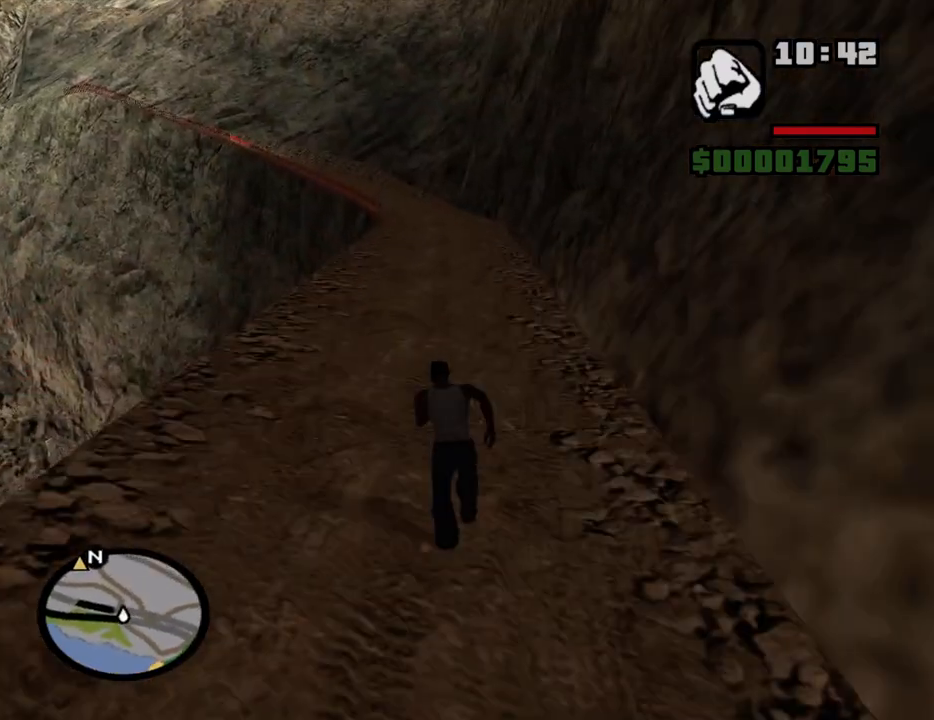
{"keys": ["space", "w"], "mouse": [], "events": [[83, "space", "down"], [116, "space", "up"], [216, "space", "down"], [266, "space", "up"], [350, "space", "down"], [400, "space", "up"], [500, "space", "down"]]}
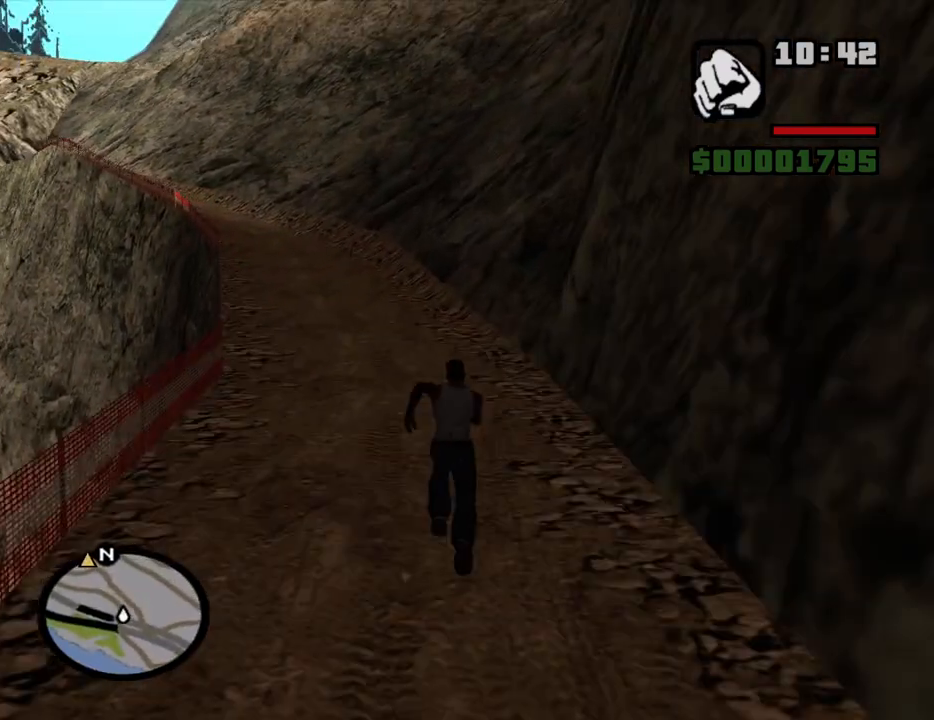
{"keys": ["w"], "mouse": [], "events": [[83, "space", "up"], [183, "space", "down"], [233, "space", "up"], [333, "space", "down"], [416, "space", "up"]]}
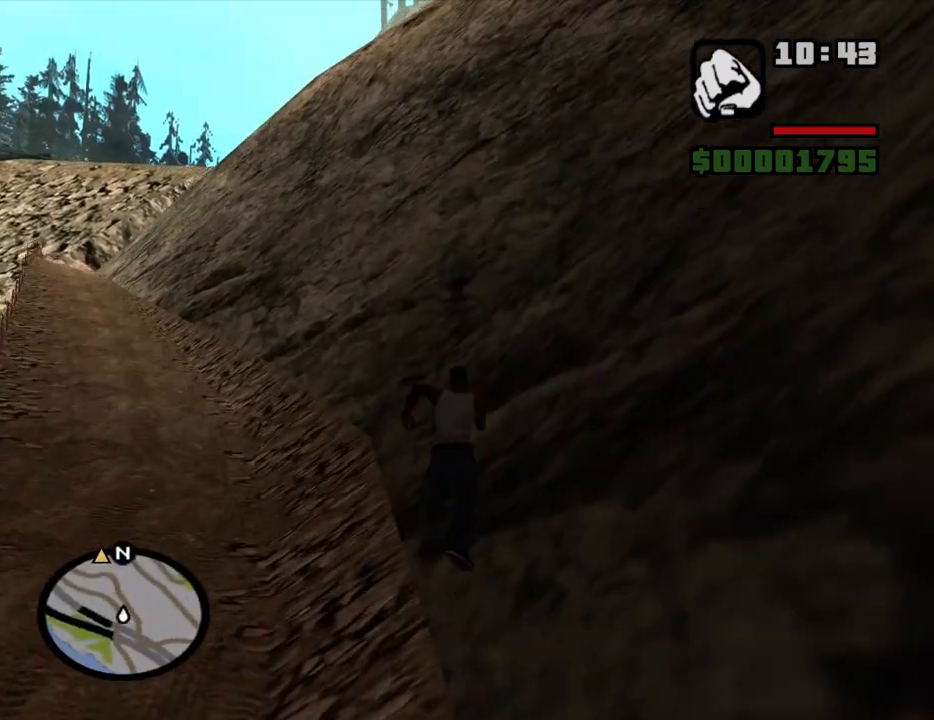
{"keys": ["w"], "mouse": [], "events": [[16, "space", "down"], [50, "space", "up"], [150, "space", "down"], [250, "space", "up"]]}
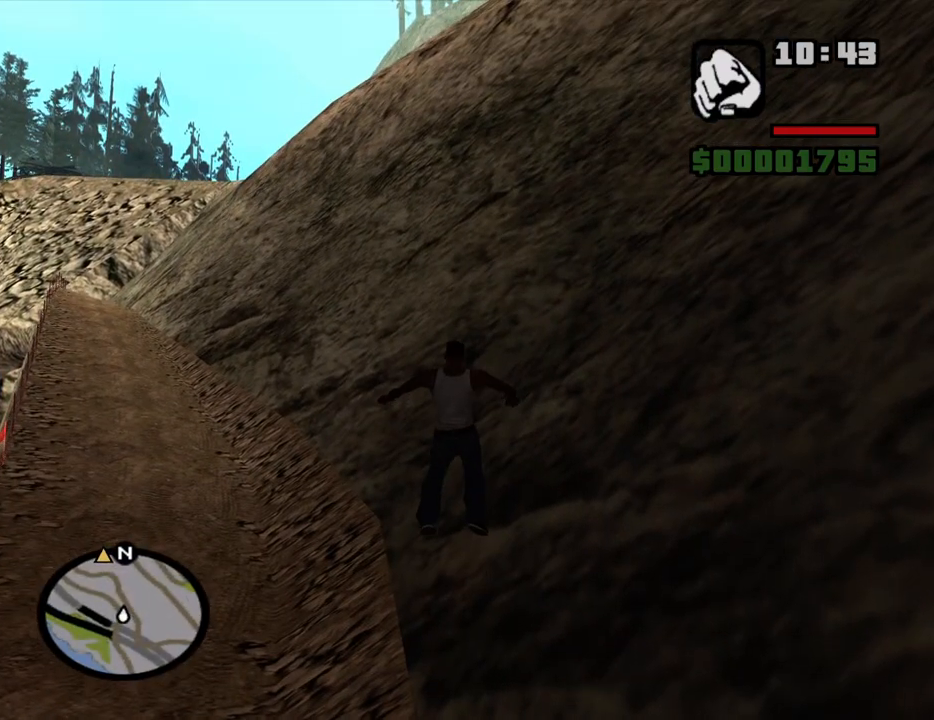
{"keys": ["w"], "mouse": [], "events": []}
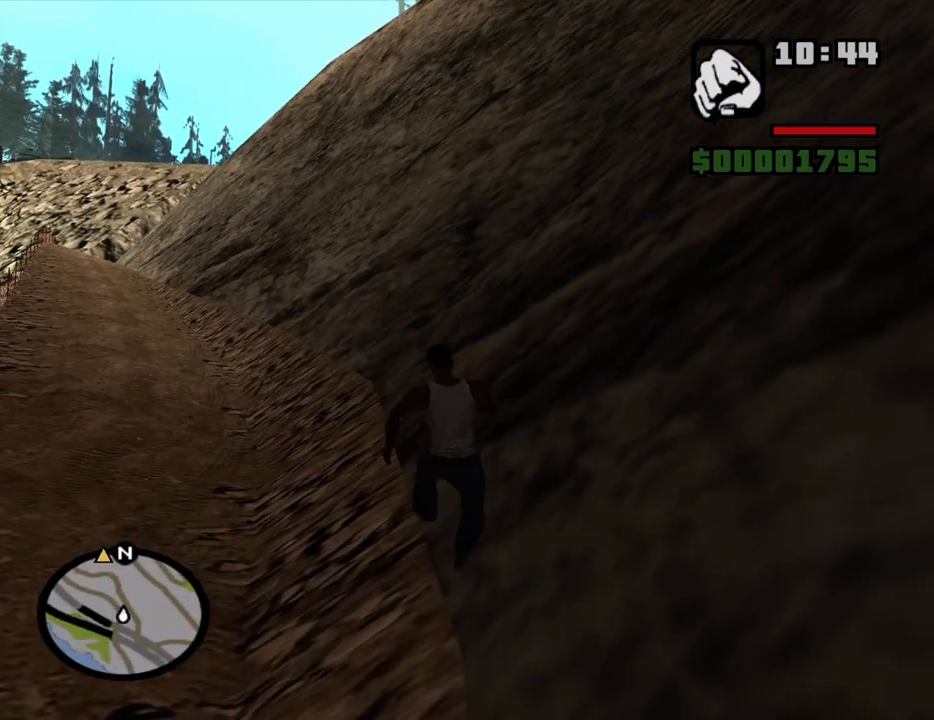
{"keys": ["w"], "mouse": [], "events": []}
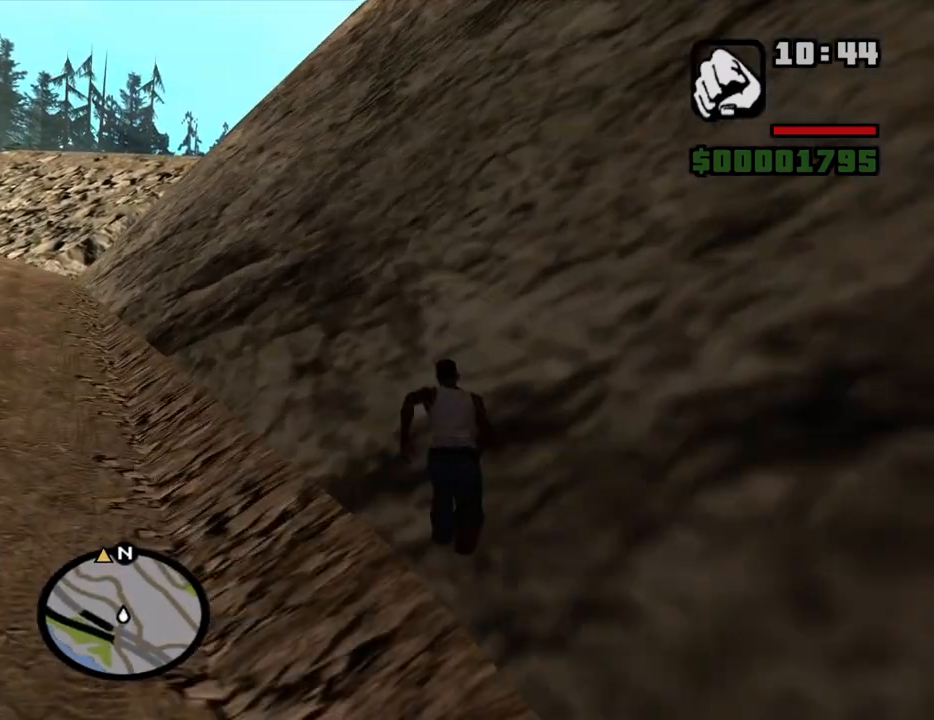
{"keys": ["w"], "mouse": [], "events": []}
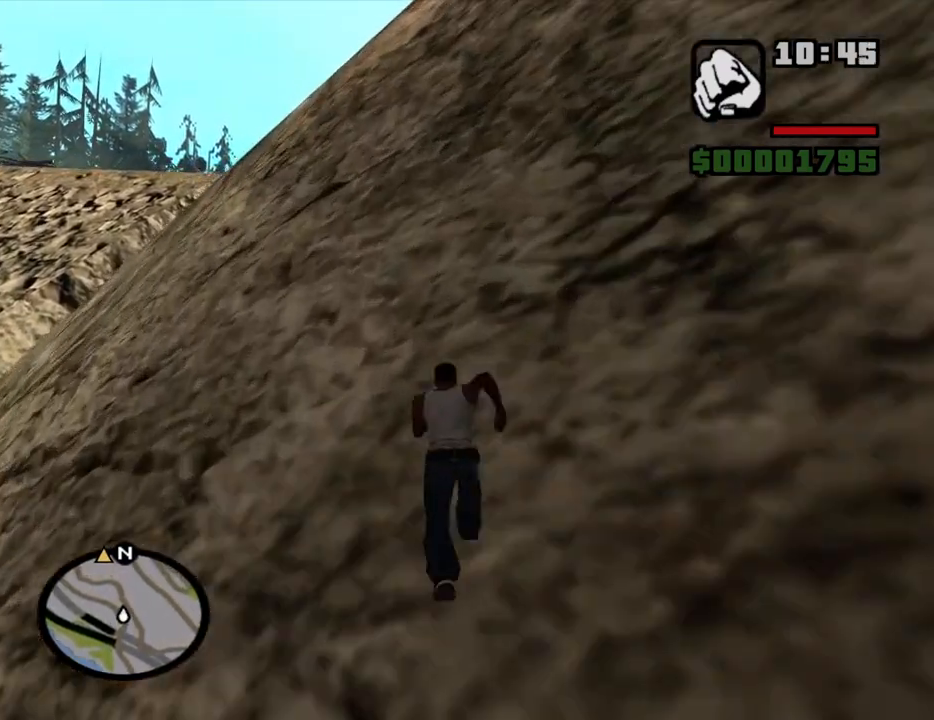
{"keys": ["w"], "mouse": [], "events": [[450, "space", "down"], [500, "space", "up"]]}
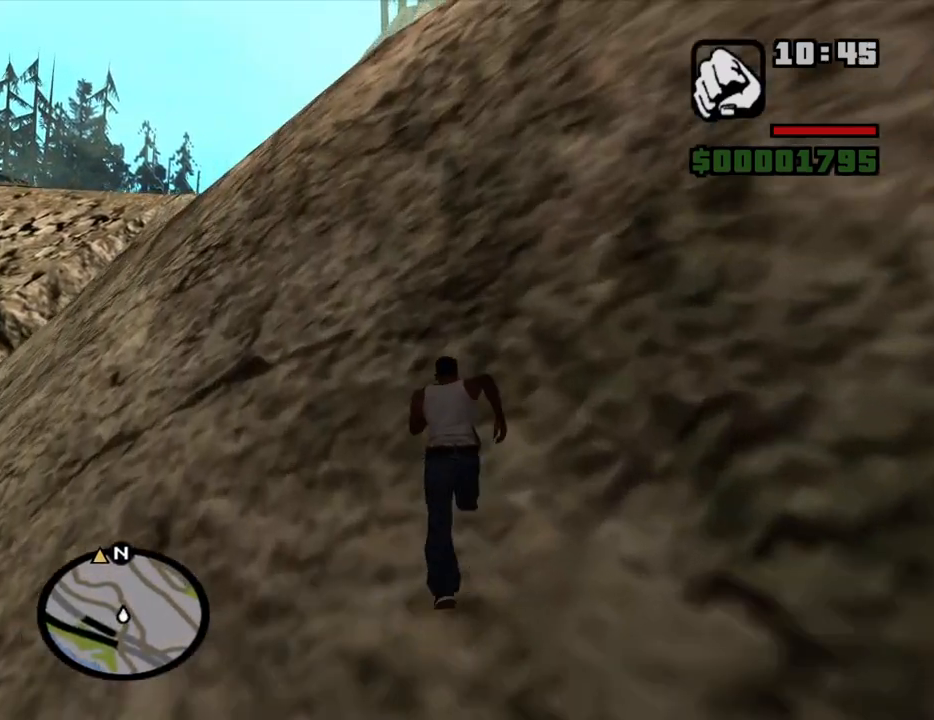
{"keys": ["space", "w"], "mouse": [], "events": [[466, "space", "down"]]}
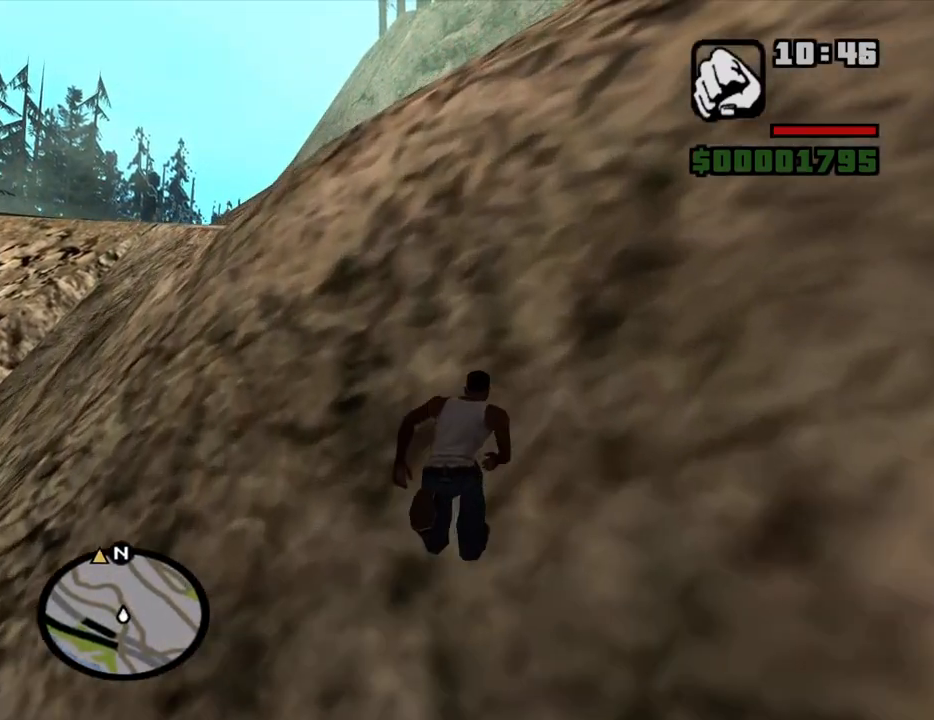
{"keys": ["w"], "mouse": [], "events": [[100, "space", "up"]]}
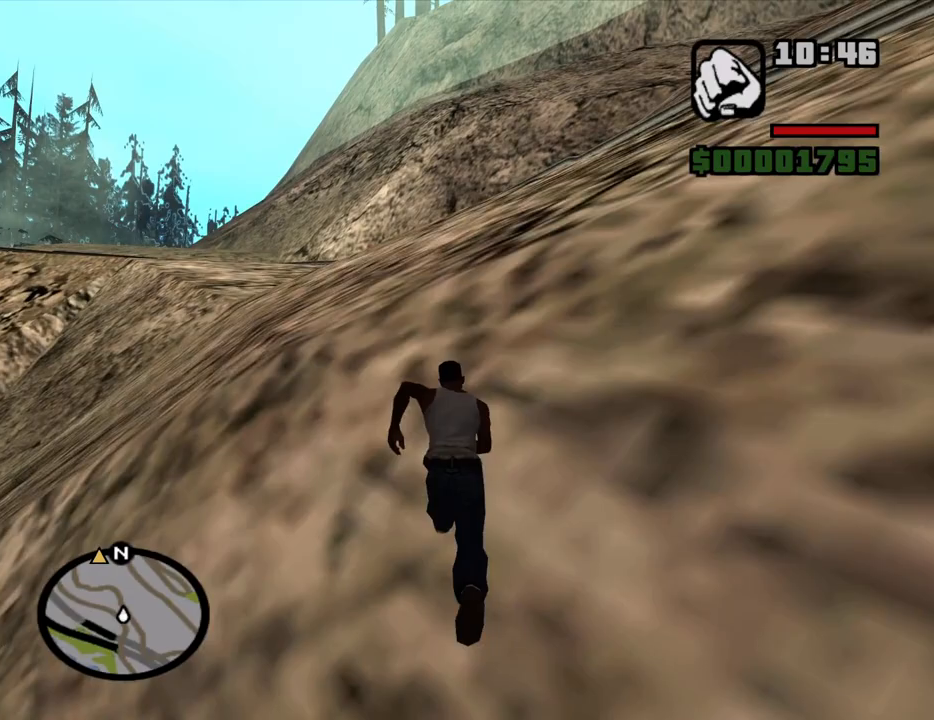
{"keys": ["w"], "mouse": [], "events": [[33, "space", "down"], [116, "space", "up"], [266, "space", "down"], [316, "space", "up"], [400, "space", "down"], [450, "space", "up"]]}
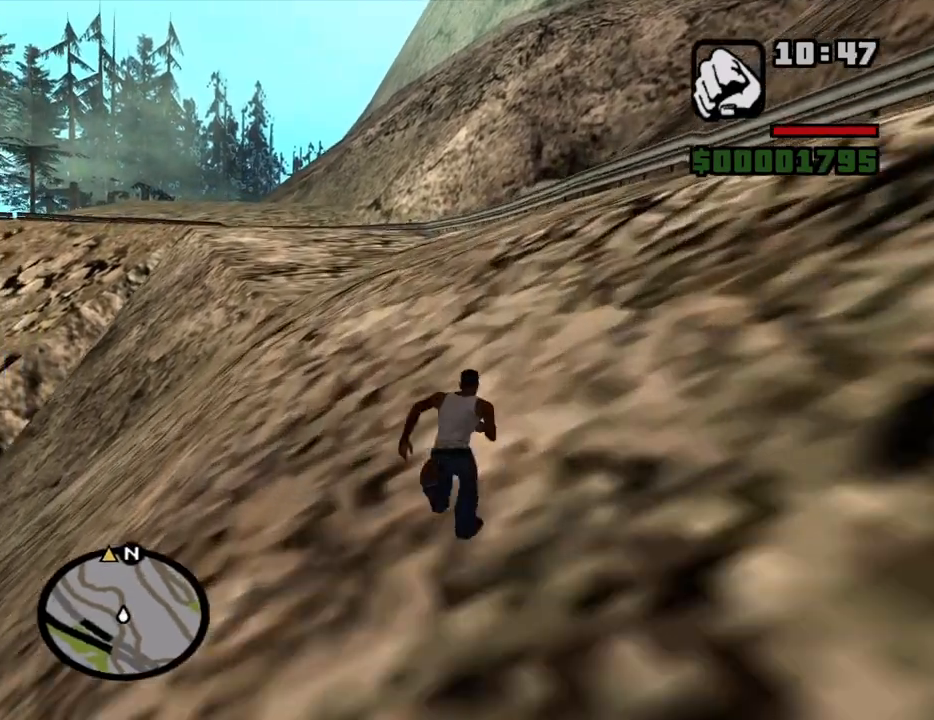
{"keys": ["space", "w"], "mouse": [], "events": [[50, "space", "down"], [83, "space", "up"], [183, "space", "down"], [233, "space", "up"], [316, "space", "down"], [366, "space", "up"], [466, "space", "down"]]}
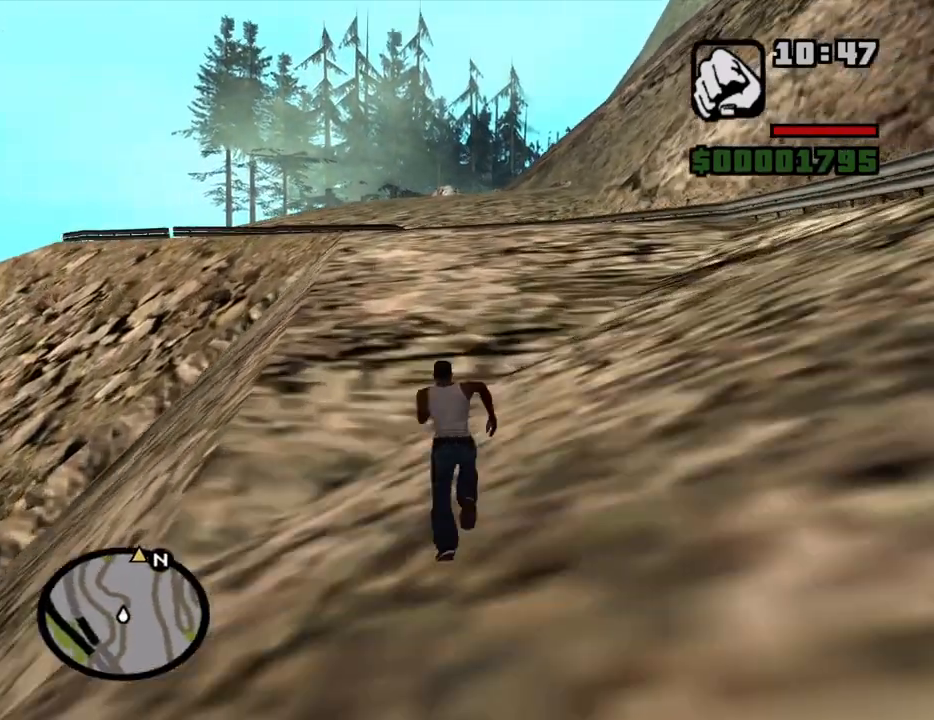
{"keys": ["shift", "w"], "mouse": [], "events": [[16, "space", "up"], [100, "space", "down"], [150, "space", "up"], [250, "space", "down"], [333, "space", "up"], [433, "shift", "down"]]}
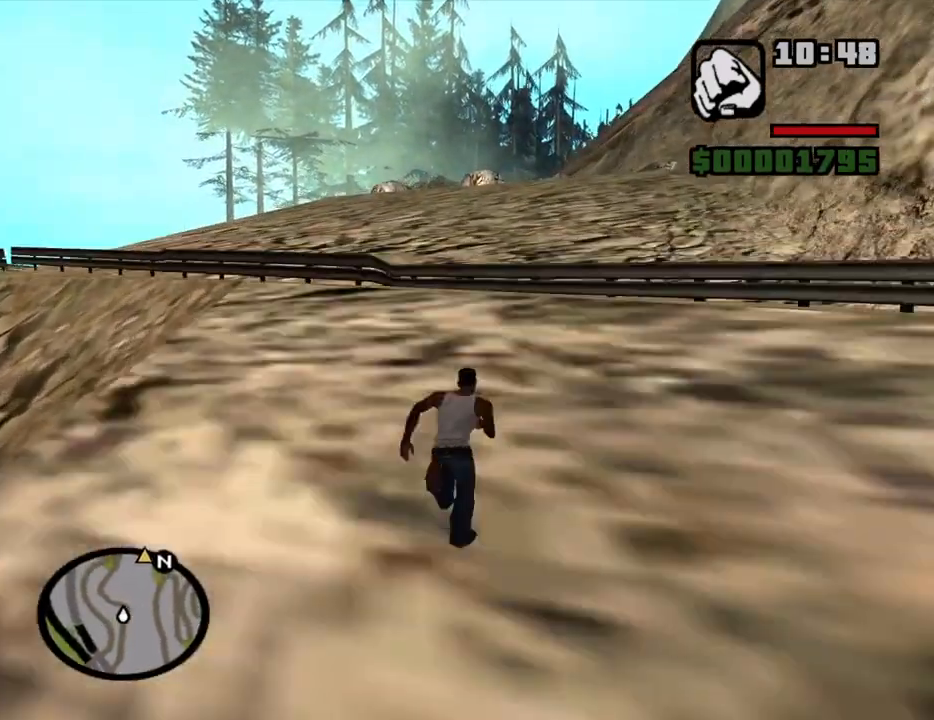
{"keys": ["w"], "mouse": [], "events": [[166, "shift", "up"]]}
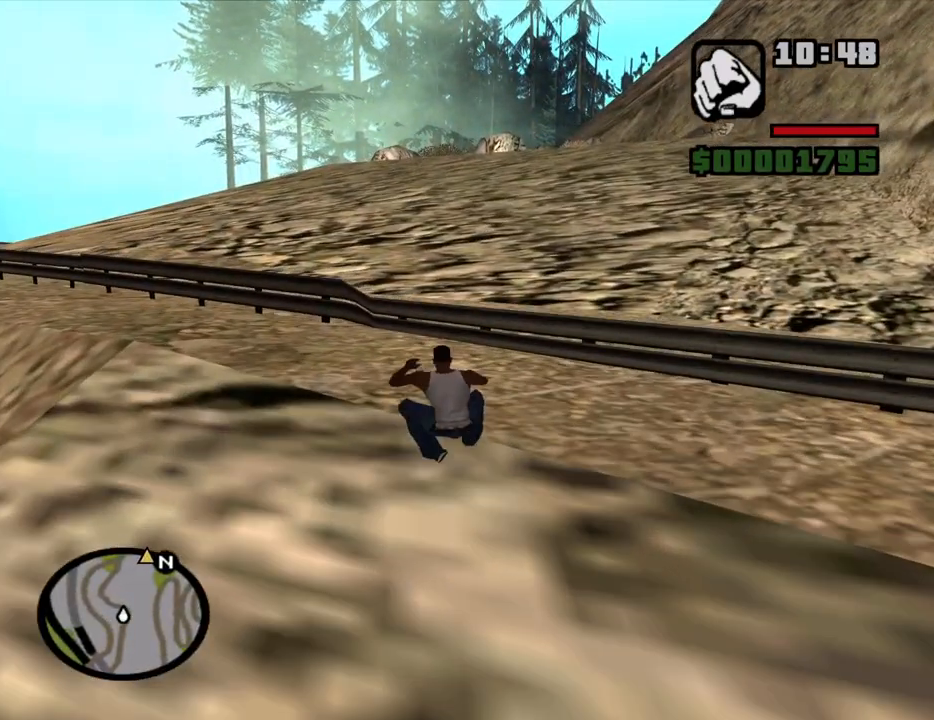
{"keys": ["w"], "mouse": [], "events": [[183, "shift", "down"], [283, "shift", "up"], [366, "shift", "down"], [416, "shift", "up"]]}
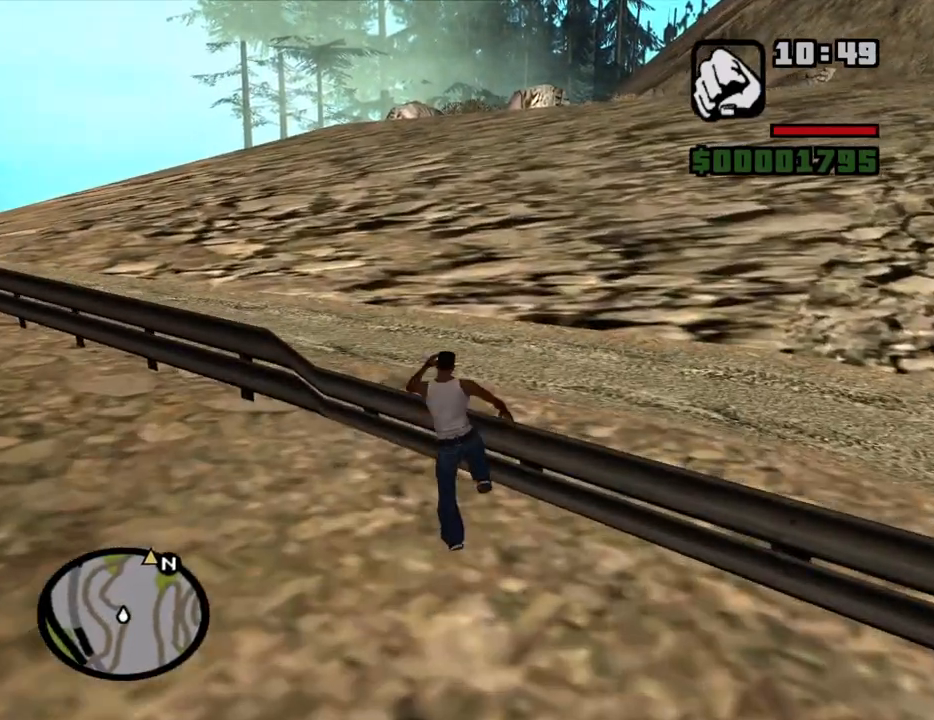
{"keys": ["w"], "mouse": [], "events": [[16, "shift", "down"], [100, "shift", "up"], [433, "space", "down"], [483, "space", "up"]]}
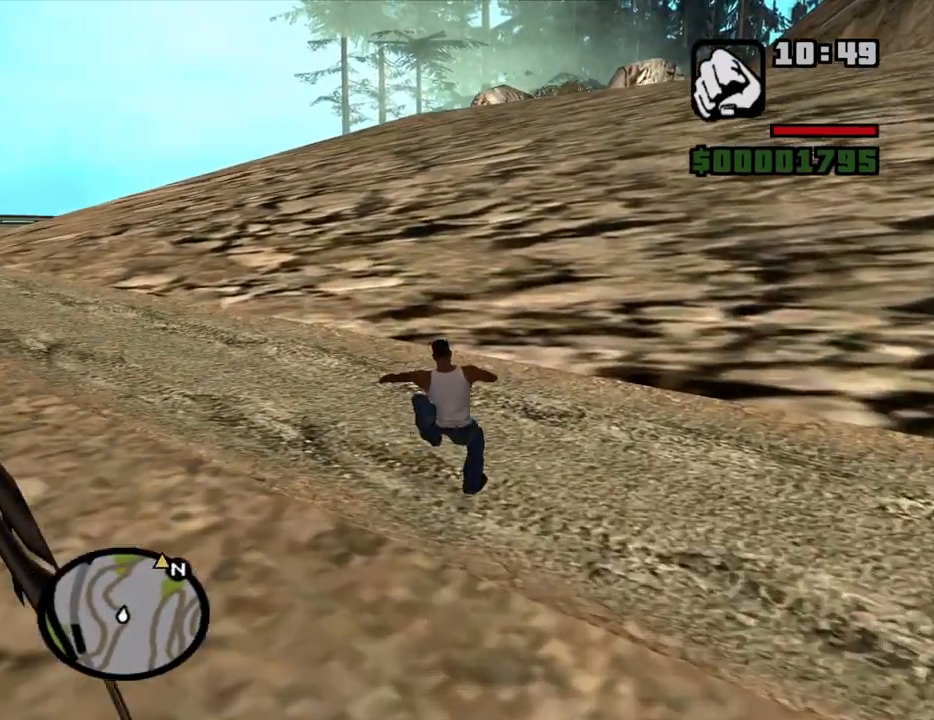
{"keys": ["a", "w"], "mouse": [], "events": [[83, "space", "down"], [166, "space", "up"], [216, "space", "down"], [316, "a", "down"], [316, "space", "up"], [350, "space", "down"], [450, "space", "up"]]}
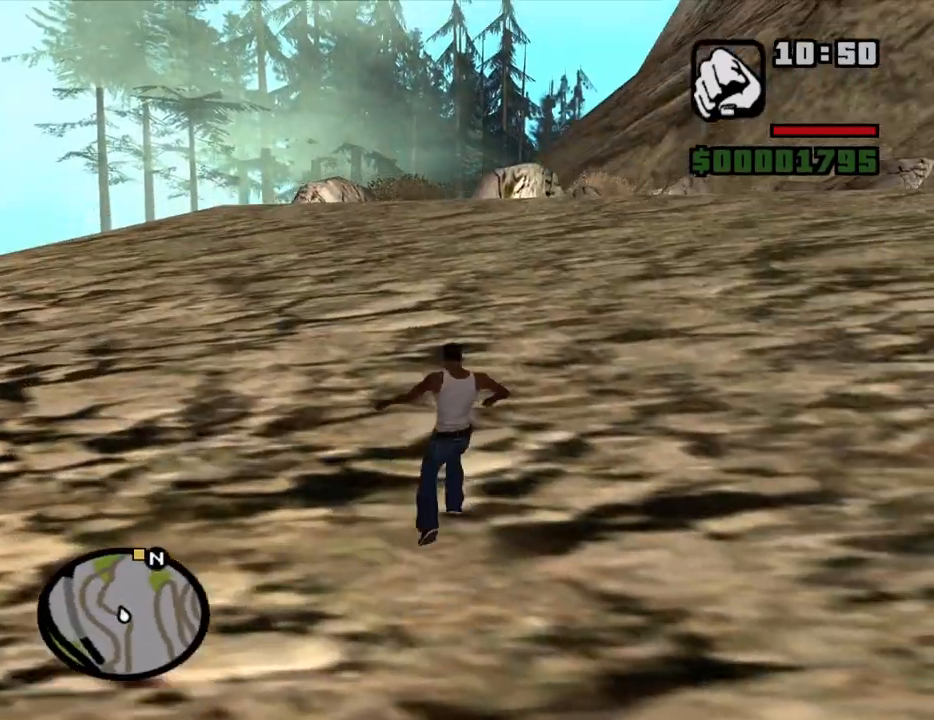
{"keys": ["w"], "mouse": [], "events": [[50, "space", "down"], [83, "space", "up"], [133, "a", "up"], [183, "space", "down"], [233, "space", "up"]]}
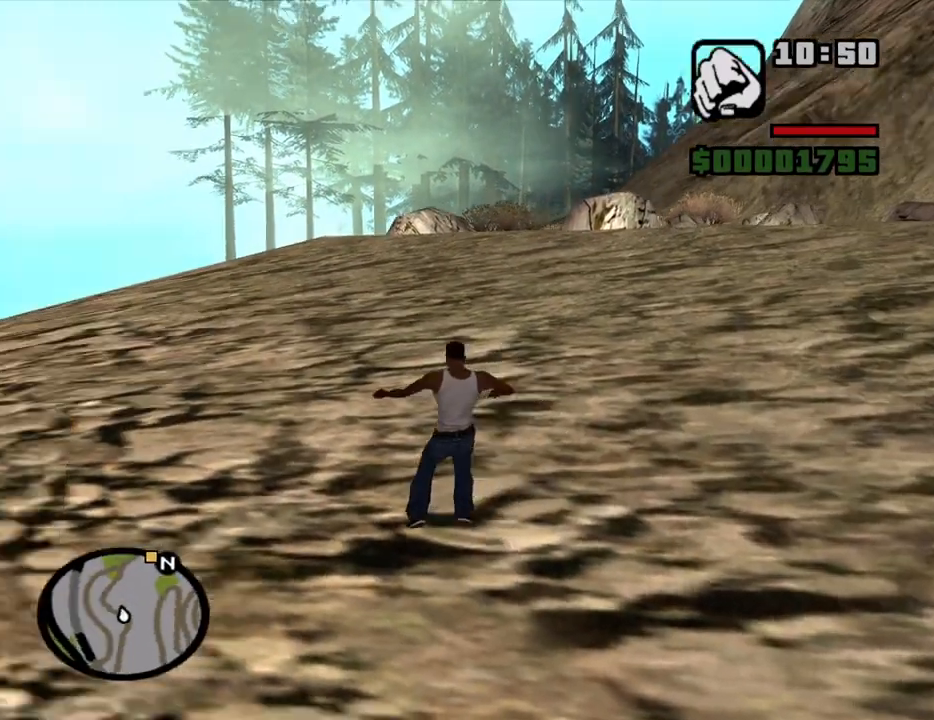
{"keys": ["w"], "mouse": [], "events": []}
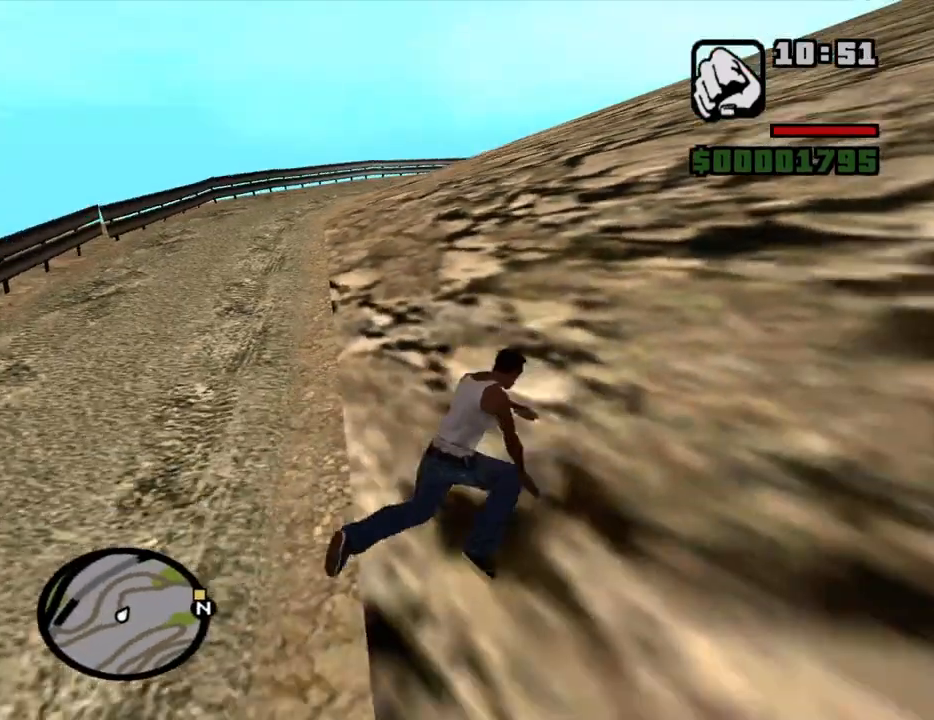
{"keys": ["w"], "mouse": [], "events": []}
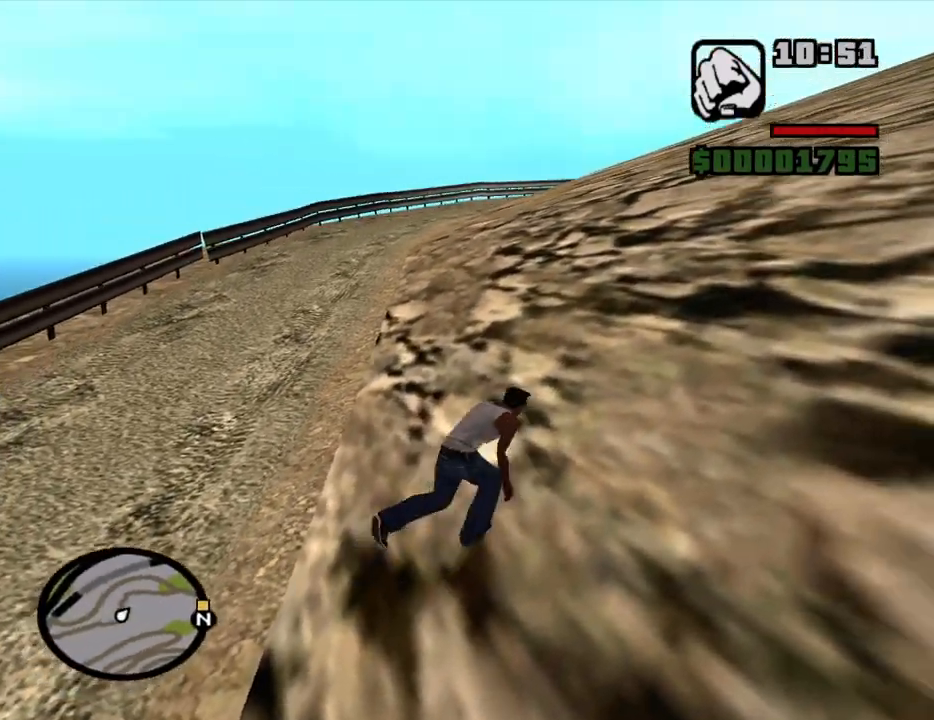
{"keys": ["w"], "mouse": [], "events": []}
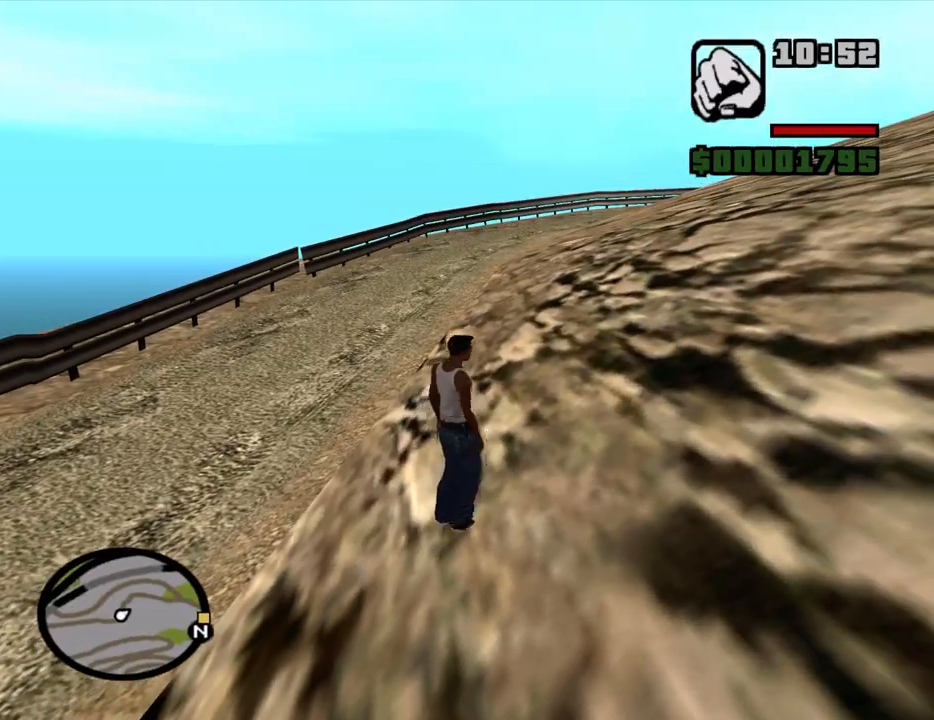
{"keys": ["space", "w"], "mouse": [], "events": [[483, "space", "down"]]}
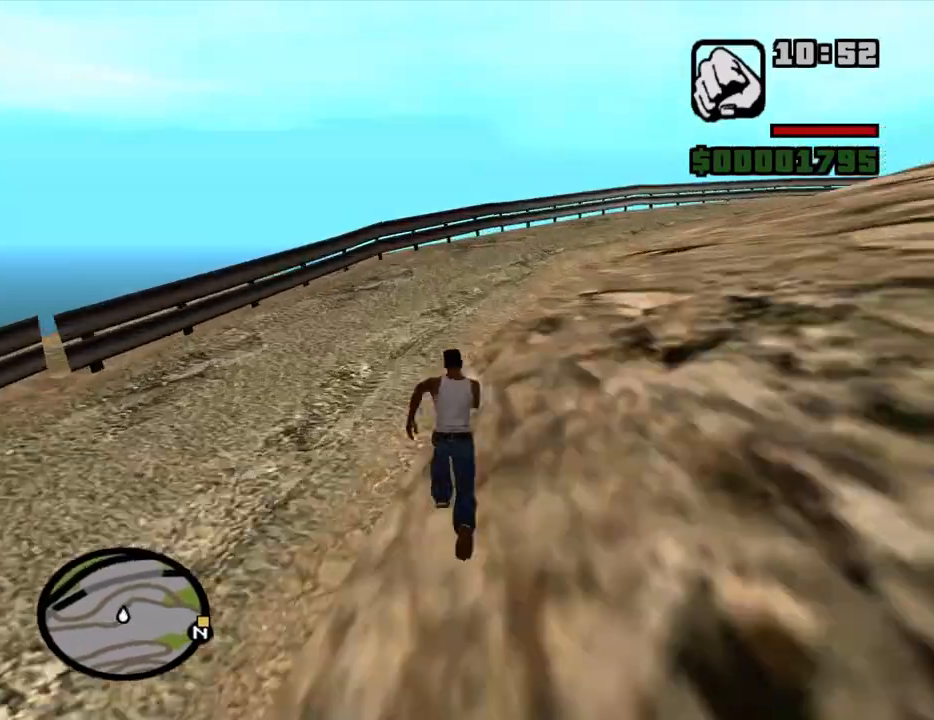
{"keys": ["w"], "mouse": [], "events": [[66, "space", "up"], [116, "space", "down"], [216, "space", "up"], [316, "space", "down"], [350, "space", "up"], [450, "space", "down"], [500, "space", "up"]]}
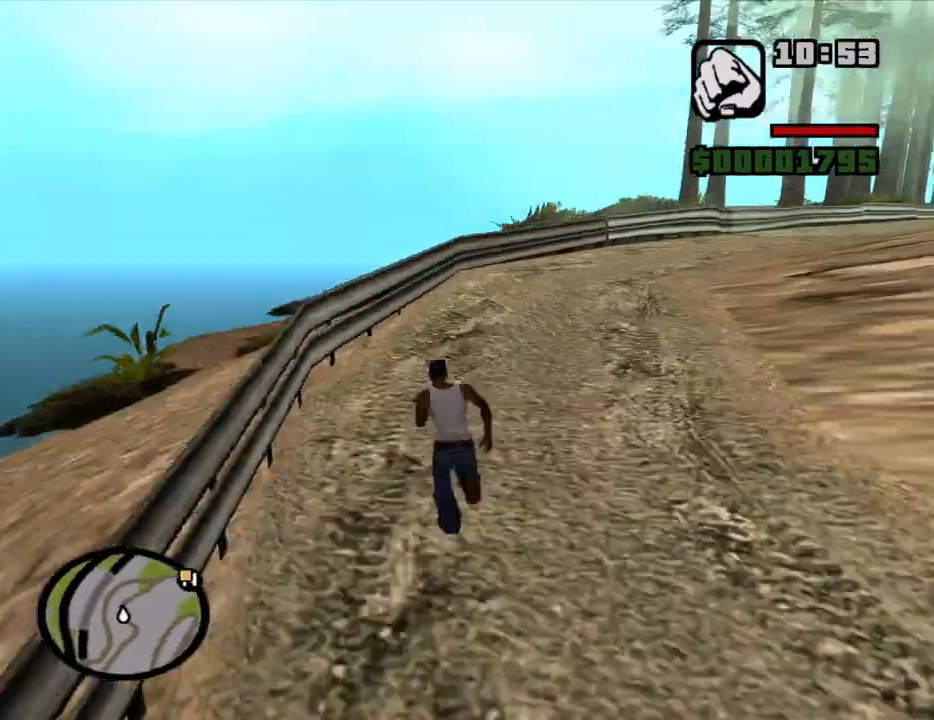
{"keys": ["w"], "mouse": [], "events": [[83, "space", "down"], [133, "space", "up"], [233, "space", "down"], [283, "space", "up"], [366, "space", "down"], [416, "space", "up"]]}
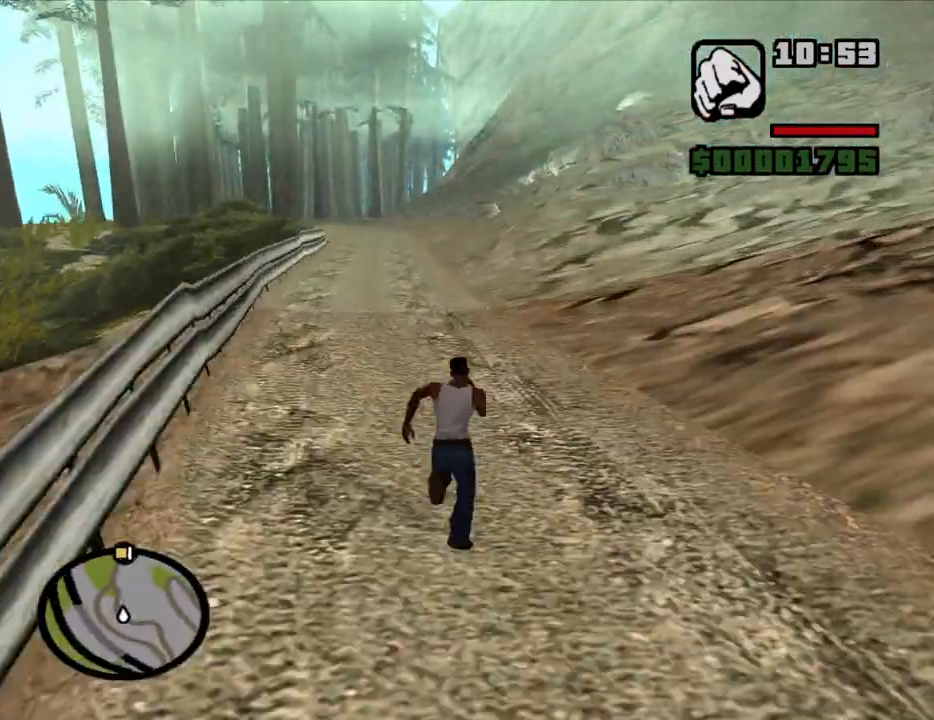
{"keys": ["space", "w"], "mouse": [], "events": [[16, "space", "down"], [66, "space", "up"], [150, "space", "down"], [250, "space", "up"], [300, "space", "down"], [383, "space", "up"], [483, "space", "down"]]}
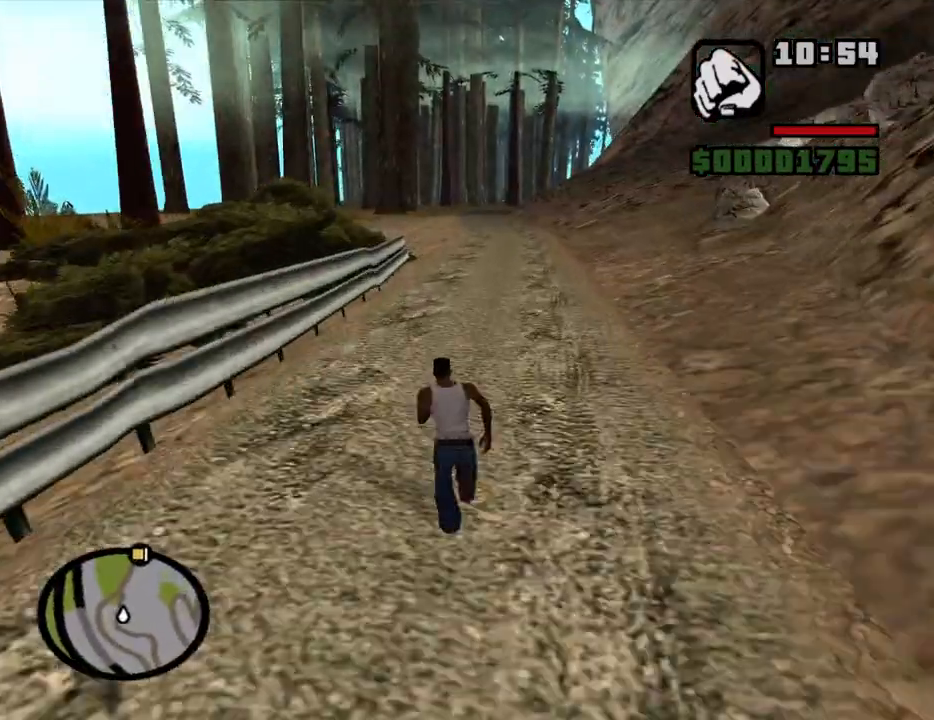
{"keys": ["w"], "mouse": [], "events": [[83, "space", "up"], [116, "space", "down"], [216, "space", "up"], [266, "space", "down"], [350, "space", "up"], [450, "space", "down"], [500, "space", "up"]]}
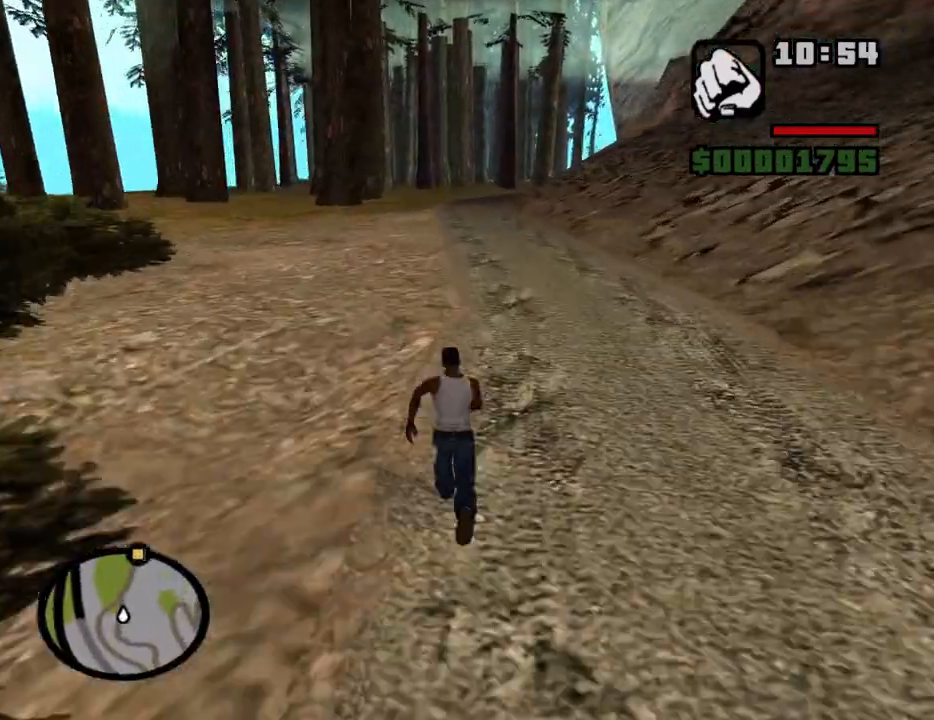
{"keys": ["space", "w"], "mouse": [], "events": [[50, "space", "down"], [133, "space", "up"], [183, "space", "down"], [283, "space", "up"], [333, "space", "down"], [366, "space", "up"], [466, "space", "down"]]}
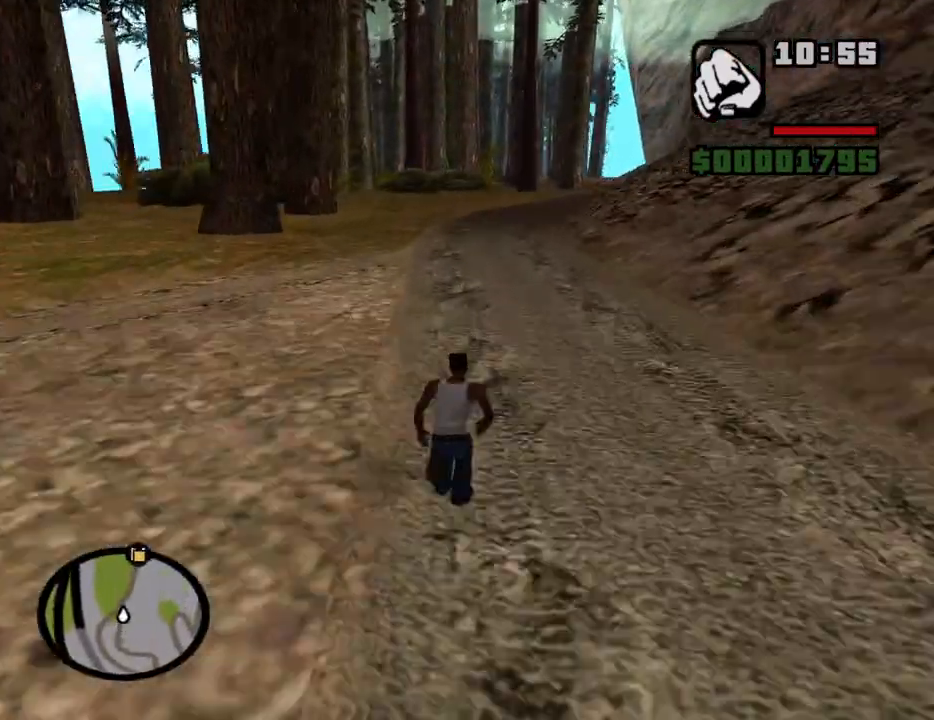
{"keys": ["w"], "mouse": [], "events": [[16, "space", "up"], [100, "space", "down"], [150, "space", "up"], [250, "space", "down"], [300, "space", "up"], [383, "space", "down"], [433, "space", "up"]]}